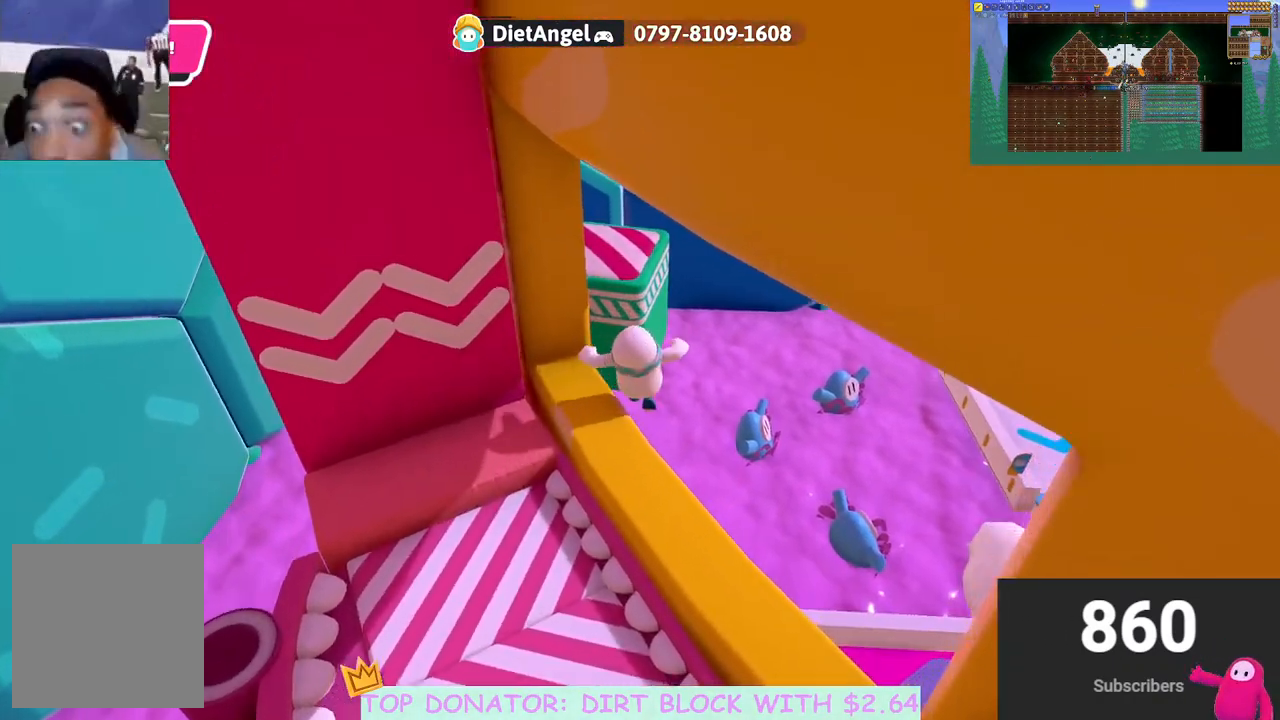
Gameplay with a controller (Xbox layout); each line is a JSON object with the inputs held at the frame after it. "events" lists button and stick changes between this image and that frame as [ms after this image, input, new state], when the widget could be followed in between. Not read: R3.
{"buttons": ["A"], "left_stick": "up", "right_stick": "center", "events": [[33, "A", "down"]]}
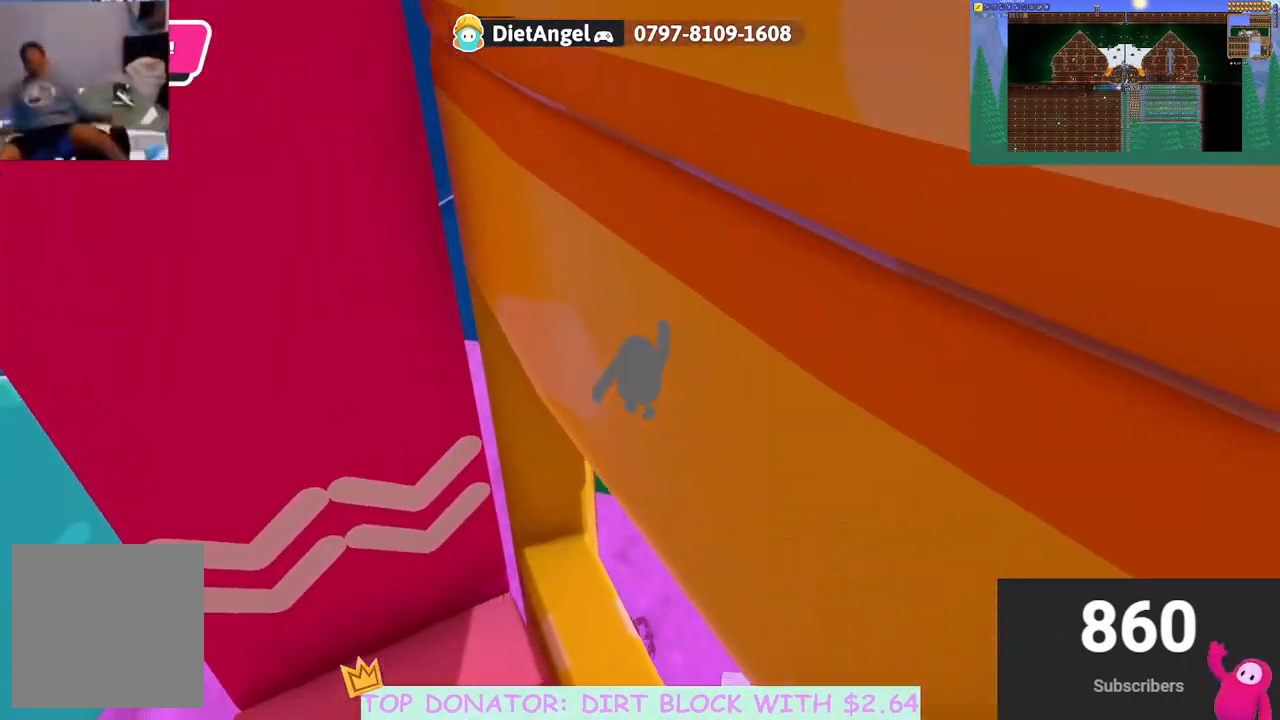
{"buttons": [], "left_stick": "up", "right_stick": "down-left", "events": [[17, "X", "down"], [233, "X", "up"], [250, "A", "up"], [467, "right_stick", "down-left"]]}
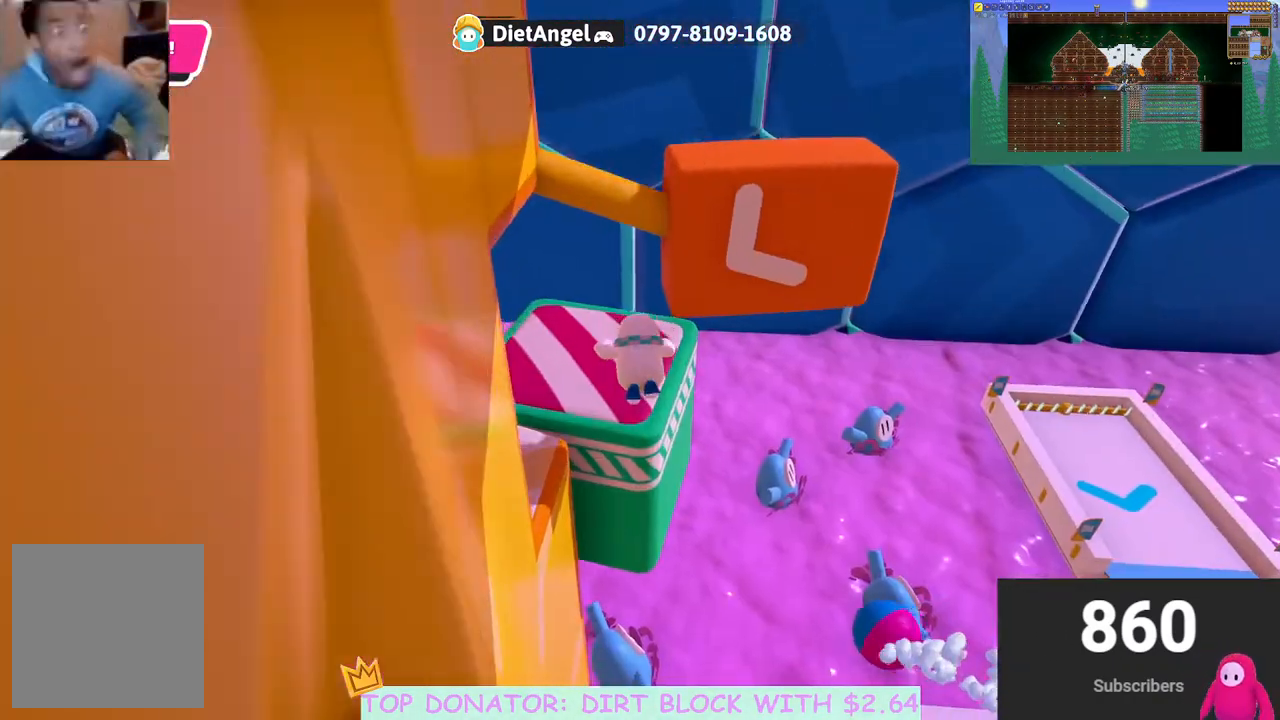
{"buttons": [], "left_stick": "up", "right_stick": "left", "events": [[167, "right_stick", "left"]]}
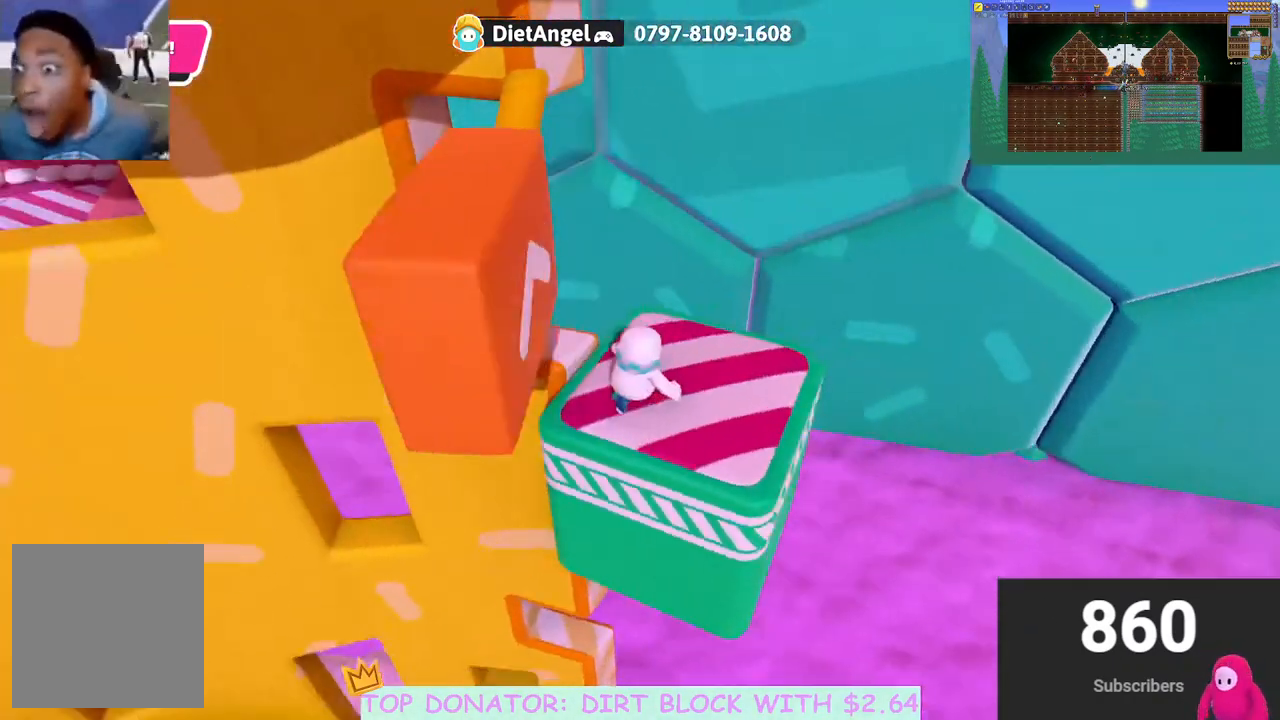
{"buttons": [], "left_stick": "center", "right_stick": "left", "events": [[100, "left_stick", "center"], [133, "right_stick", "center"], [217, "left_stick", "down"], [300, "left_stick", "right"], [400, "left_stick", "center"], [417, "right_stick", "left"]]}
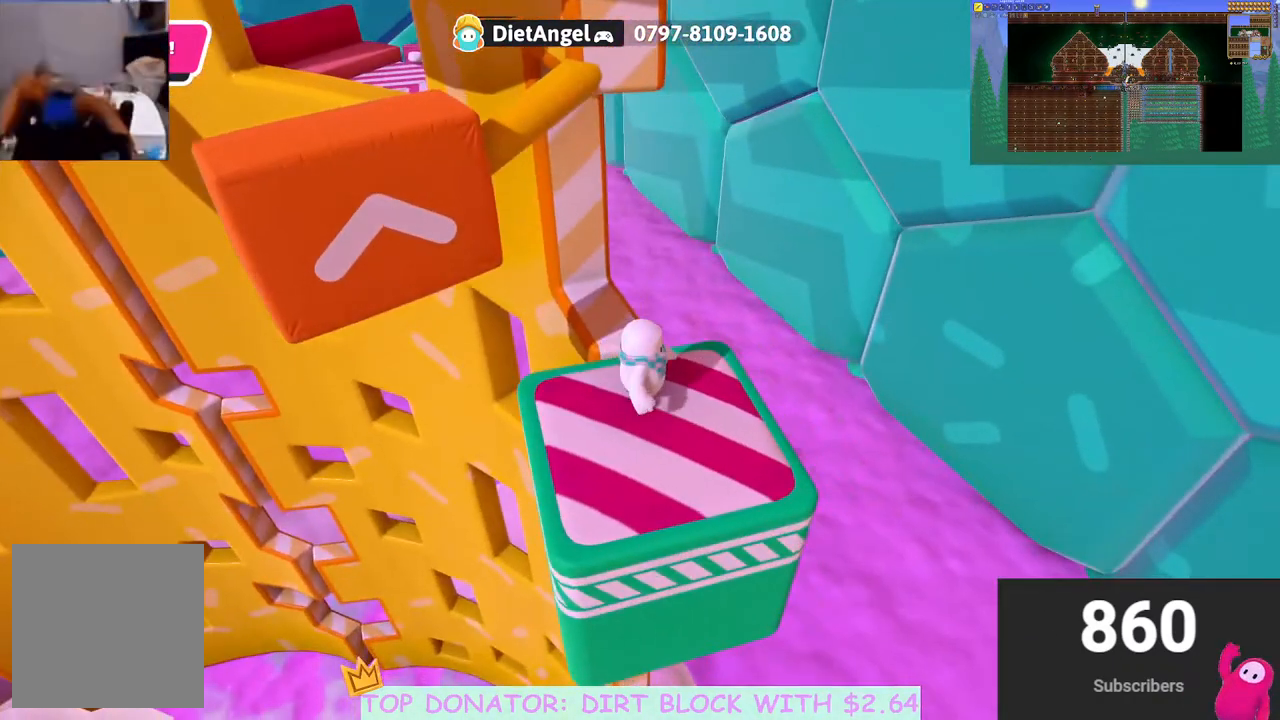
{"buttons": [], "left_stick": "center", "right_stick": "down-left", "events": [[100, "left_stick", "up"], [117, "right_stick", "center"], [250, "left_stick", "center"], [433, "right_stick", "down-left"]]}
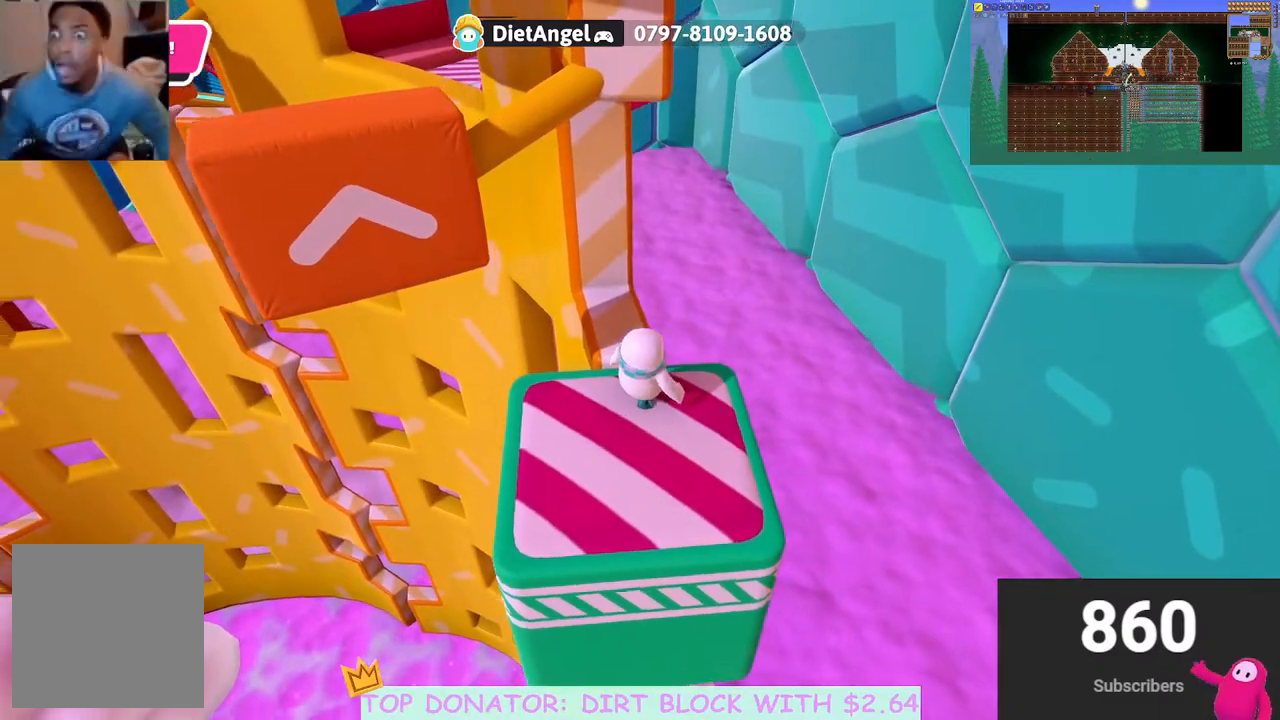
{"buttons": [], "left_stick": "up", "right_stick": "center", "events": [[83, "right_stick", "center"], [267, "left_stick", "up"]]}
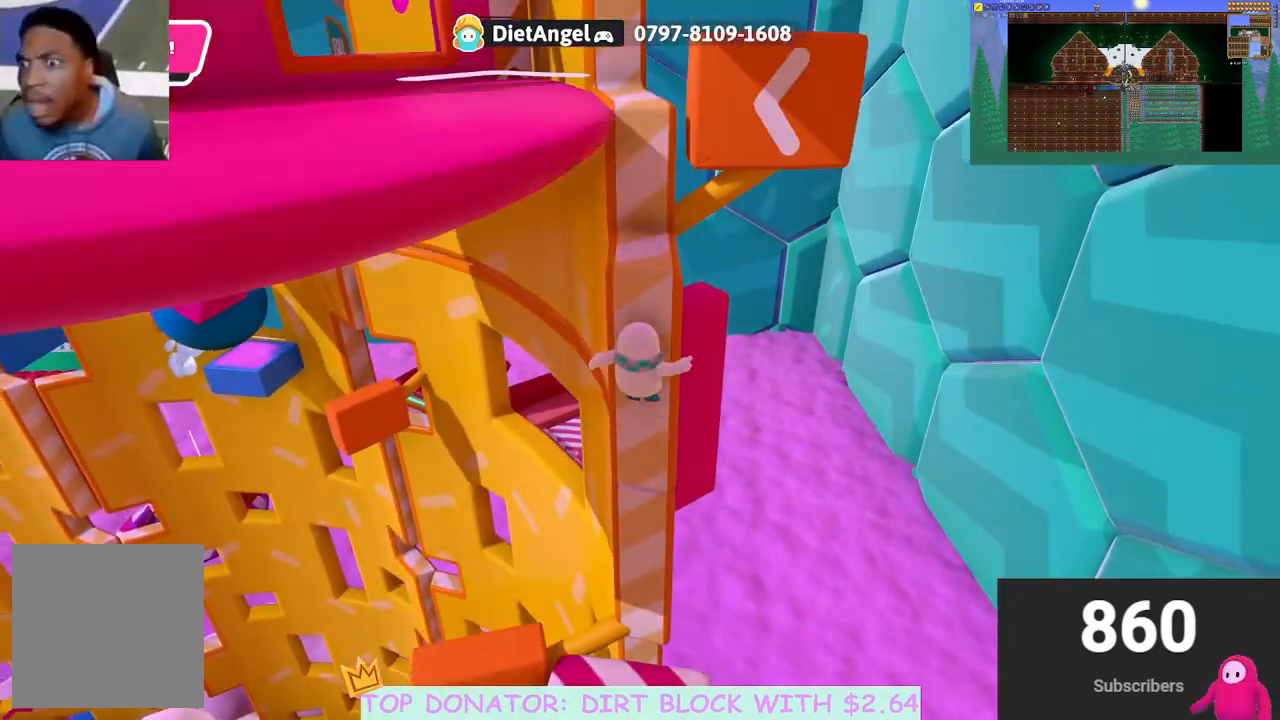
{"buttons": ["X"], "left_stick": "up", "right_stick": "center", "events": [[333, "X", "down"]]}
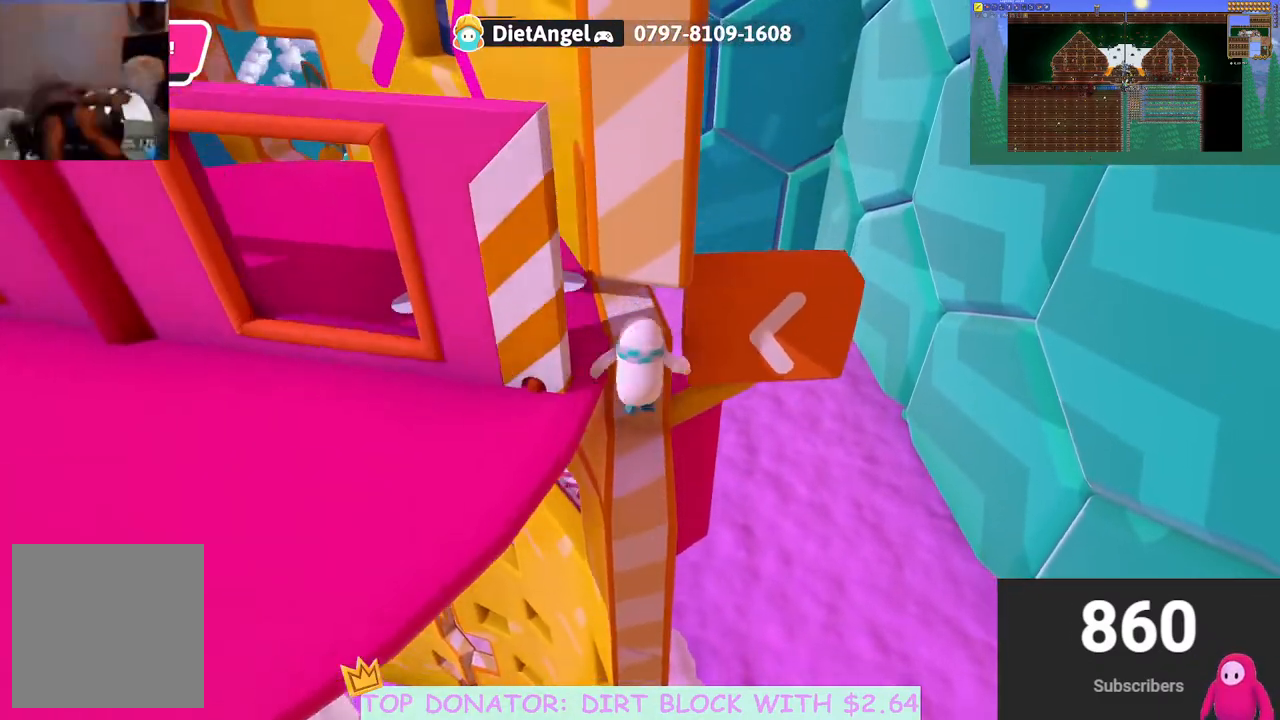
{"buttons": [], "left_stick": "up", "right_stick": "center", "events": [[33, "X", "up"], [200, "R2", "down"], [450, "R2", "up"]]}
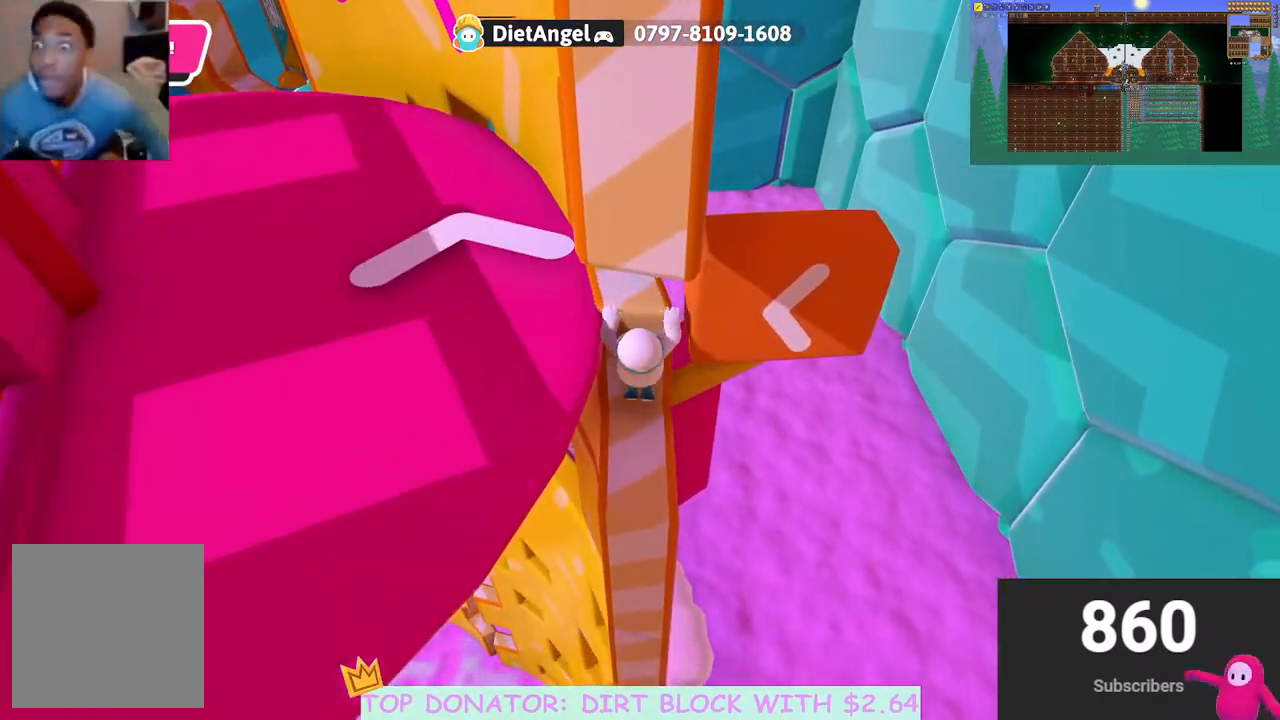
{"buttons": [], "left_stick": "up", "right_stick": "up-left", "events": [[67, "left_stick", "center"], [150, "left_stick", "up"], [217, "left_stick", "center"], [400, "right_stick", "up-left"], [483, "left_stick", "up"]]}
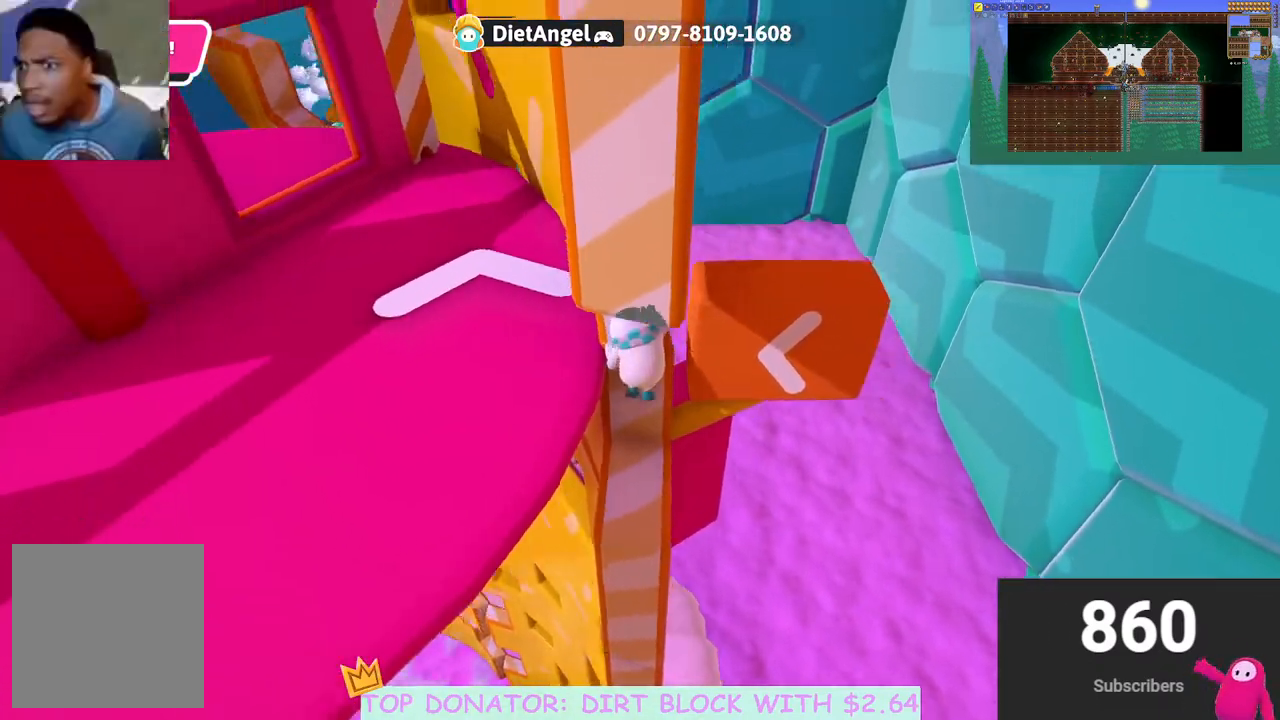
{"buttons": [], "left_stick": "up-left", "right_stick": "center", "events": [[50, "right_stick", "center"], [167, "right_stick", "down-right"], [317, "right_stick", "center"], [450, "left_stick", "up-left"]]}
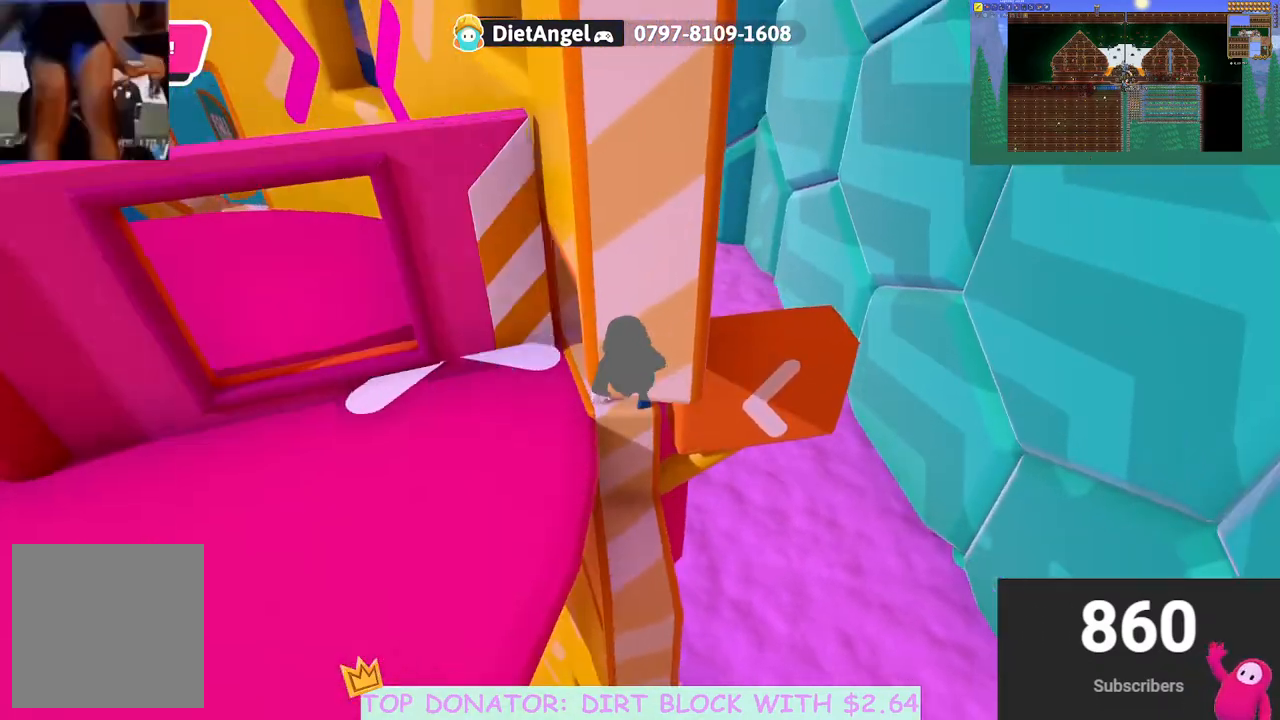
{"buttons": [], "left_stick": "left", "right_stick": "center", "events": [[67, "left_stick", "left"], [317, "right_stick", "down-left"], [483, "right_stick", "center"]]}
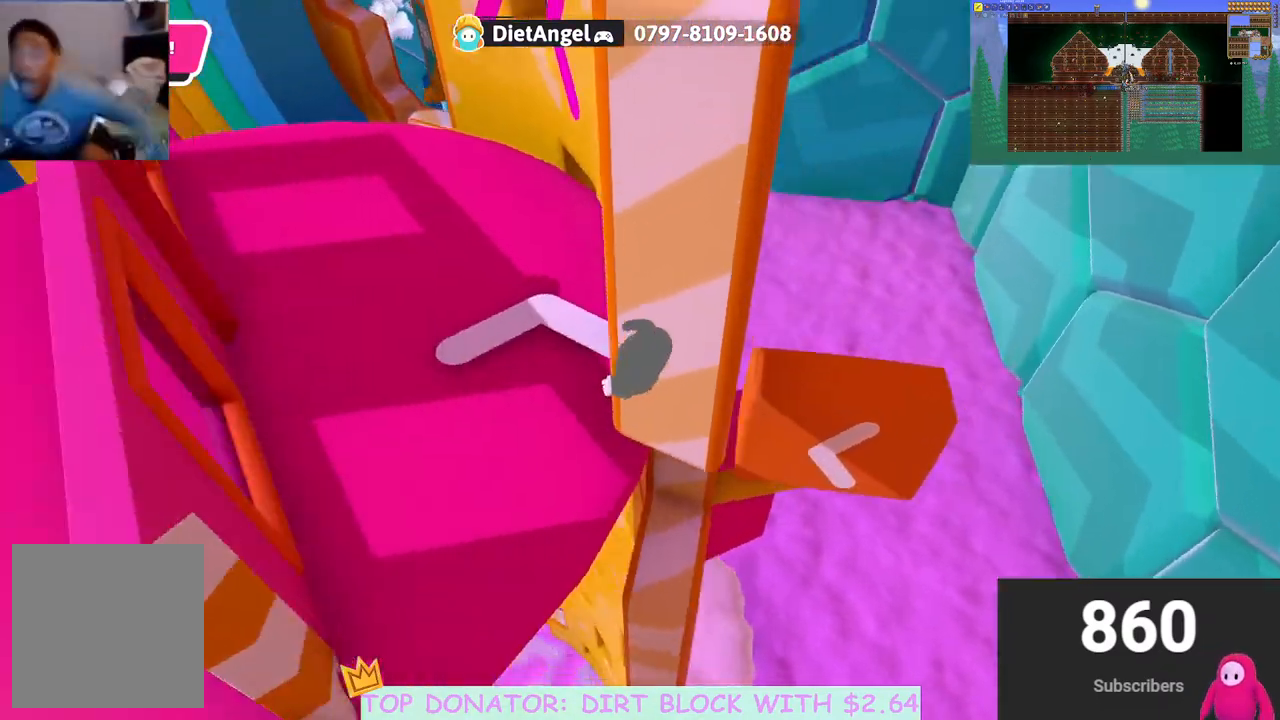
{"buttons": [], "left_stick": "up-left", "right_stick": "center", "events": [[50, "left_stick", "up-left"]]}
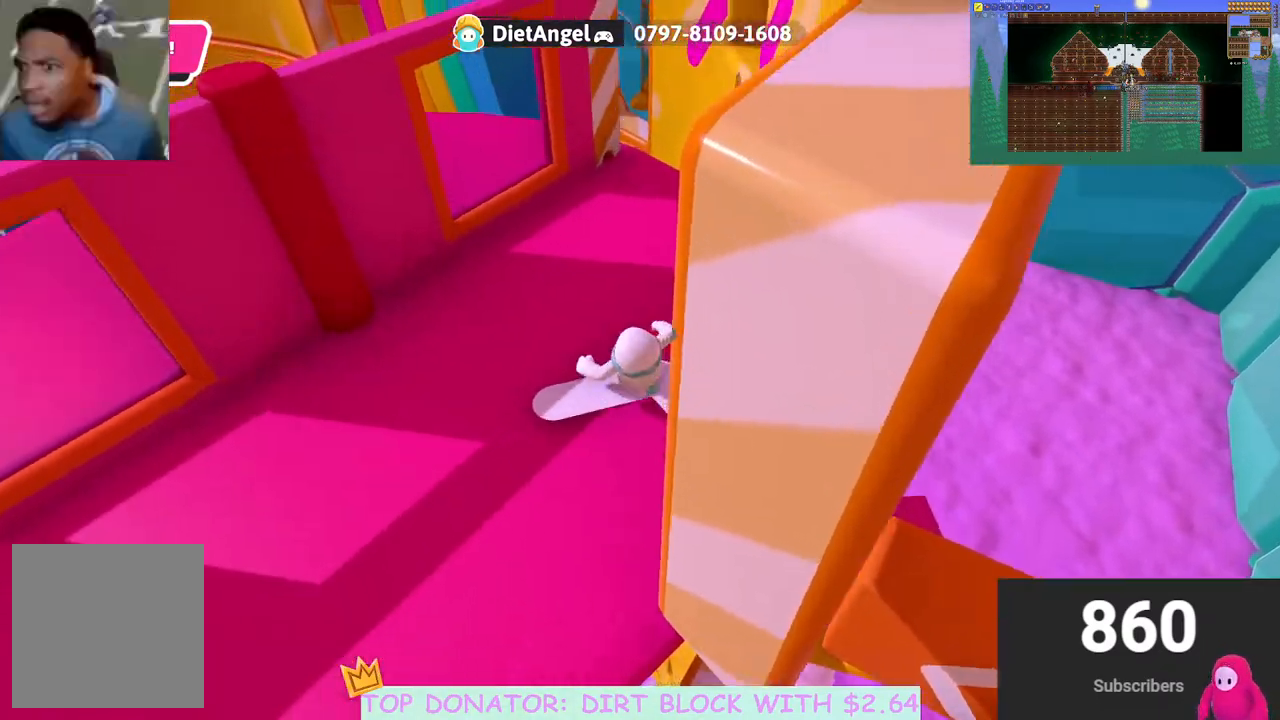
{"buttons": [], "left_stick": "up-right", "right_stick": "right", "events": [[117, "A", "down"], [217, "left_stick", "up-right"], [233, "A", "up"], [483, "right_stick", "right"]]}
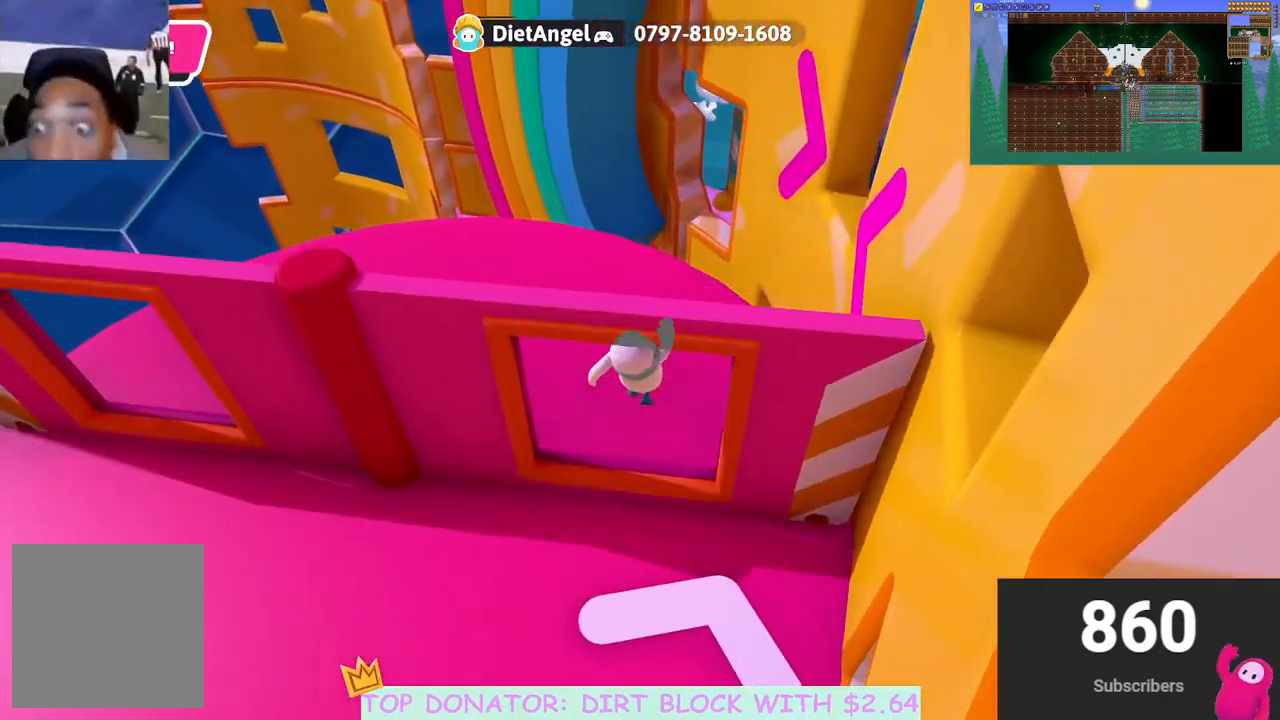
{"buttons": [], "left_stick": "up", "right_stick": "down-right", "events": [[267, "left_stick", "up"], [300, "right_stick", "center"], [483, "right_stick", "down-right"]]}
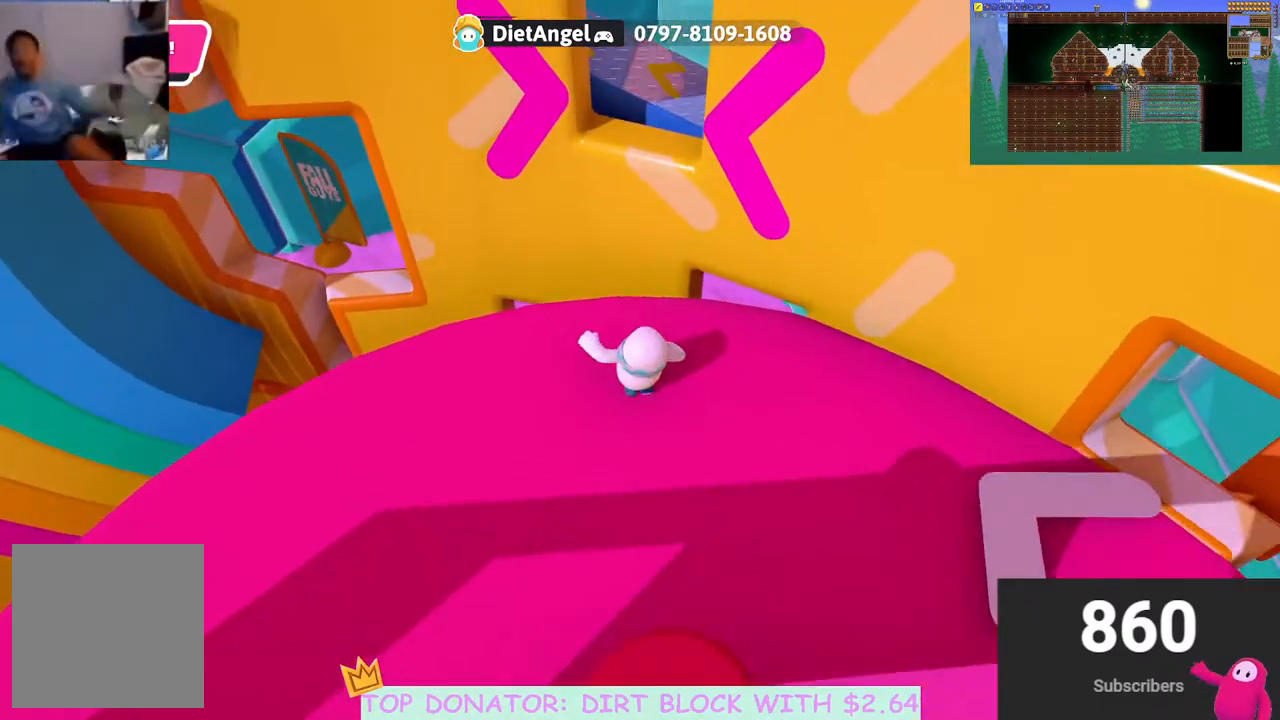
{"buttons": ["R2"], "left_stick": "up-right", "right_stick": "center", "events": [[33, "right_stick", "center"], [200, "left_stick", "up-right"], [317, "A", "down"], [367, "R2", "down"], [483, "A", "up"]]}
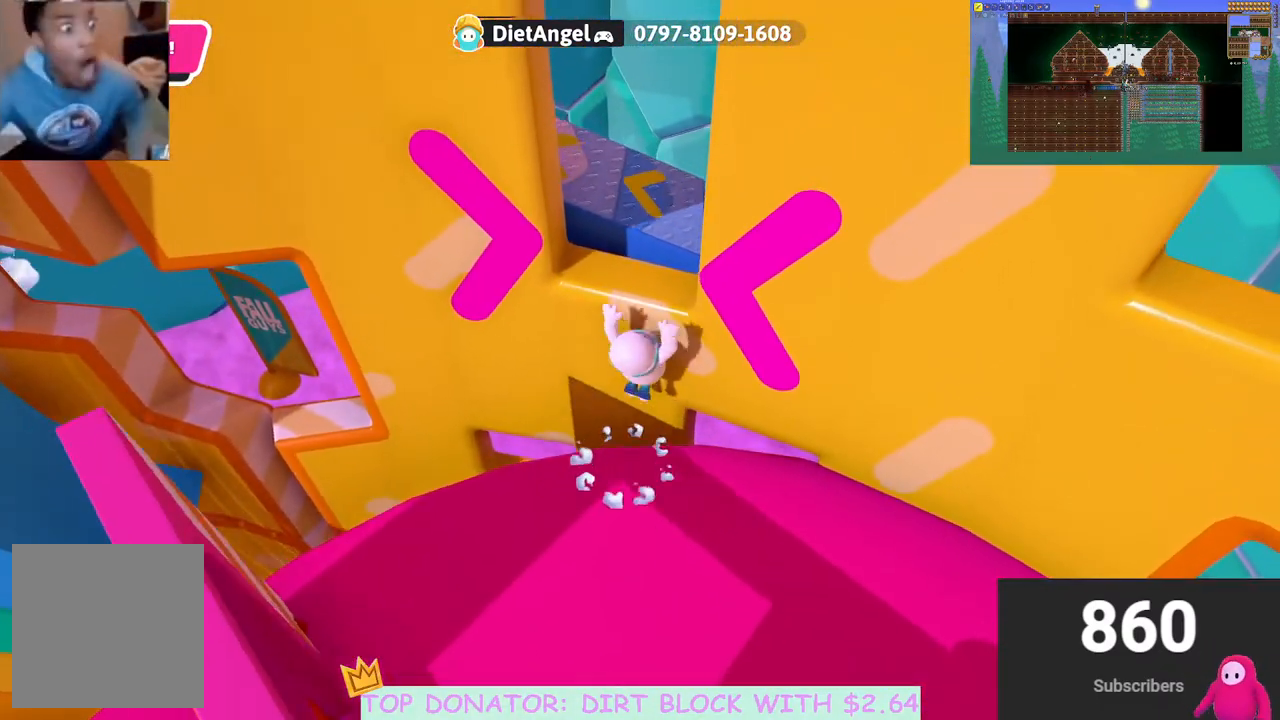
{"buttons": [], "left_stick": "center", "right_stick": "left", "events": [[317, "R2", "up"], [350, "left_stick", "center"], [483, "right_stick", "left"]]}
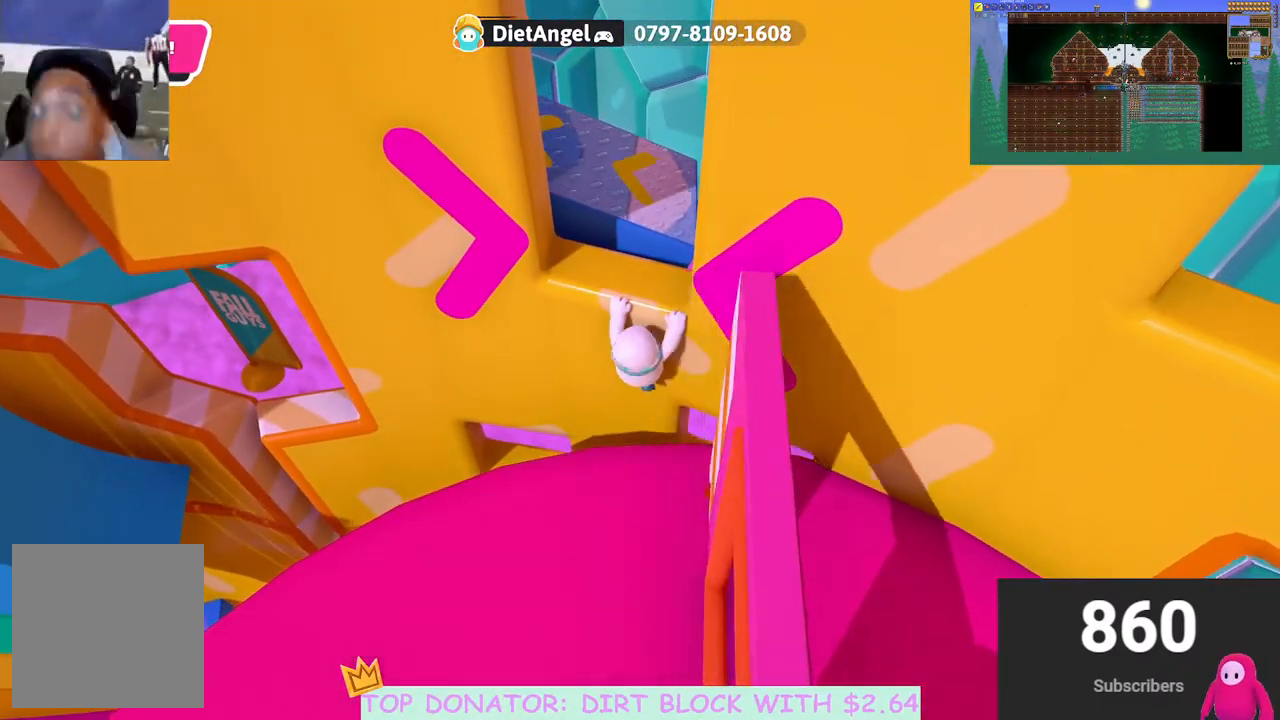
{"buttons": [], "left_stick": "up-right", "right_stick": "left", "events": [[217, "left_stick", "up-right"]]}
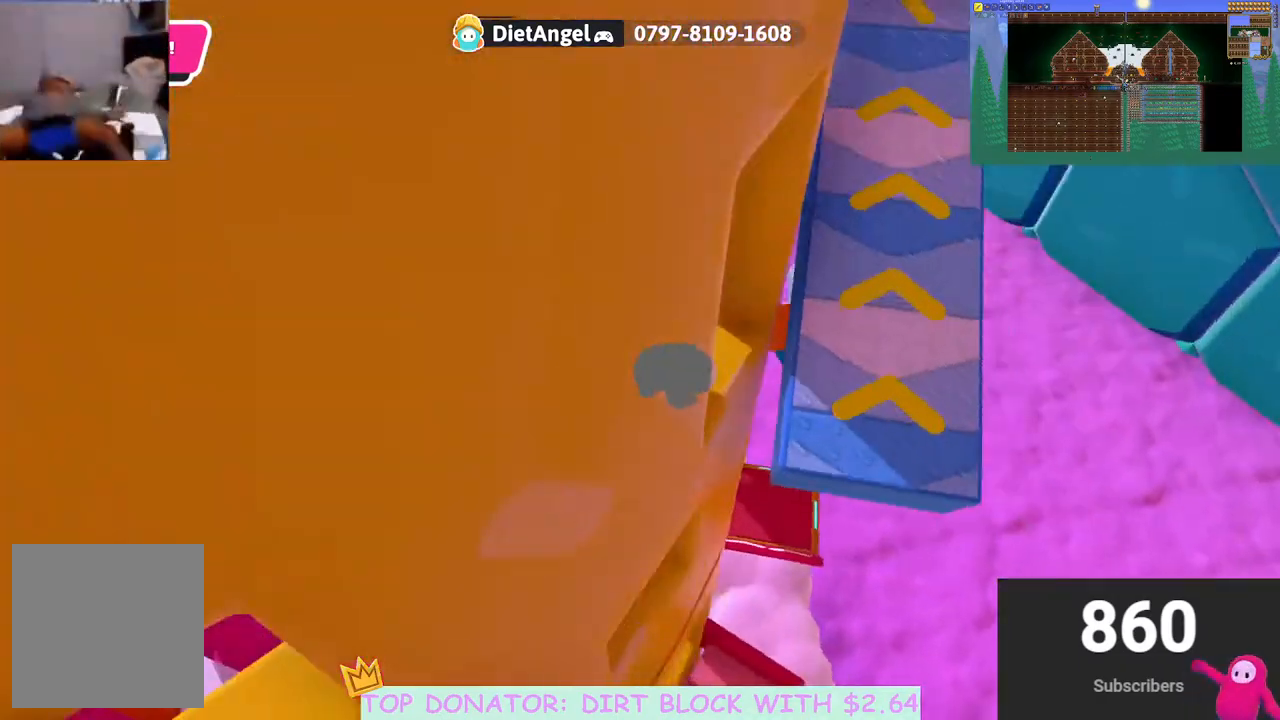
{"buttons": [], "left_stick": "right", "right_stick": "center", "events": [[17, "right_stick", "center"], [217, "left_stick", "right"]]}
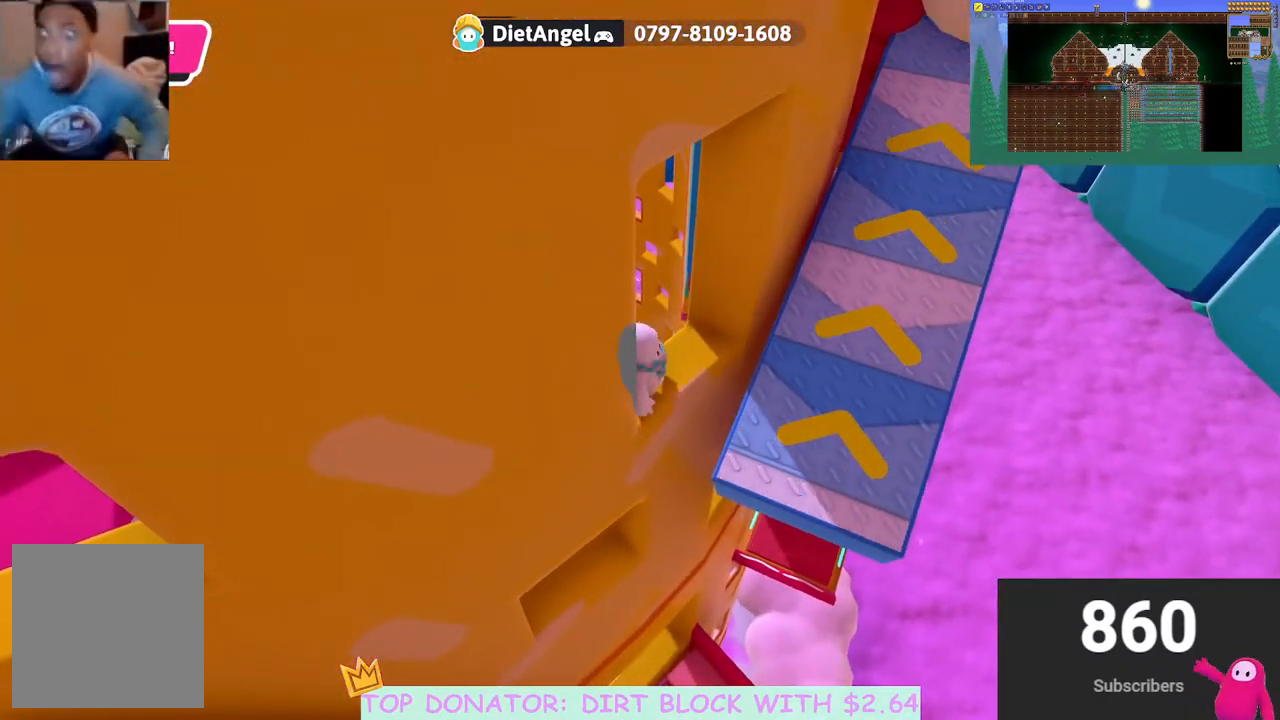
{"buttons": [], "left_stick": "up", "right_stick": "center", "events": [[217, "left_stick", "up-right"], [317, "left_stick", "up"], [350, "A", "down"], [483, "A", "up"]]}
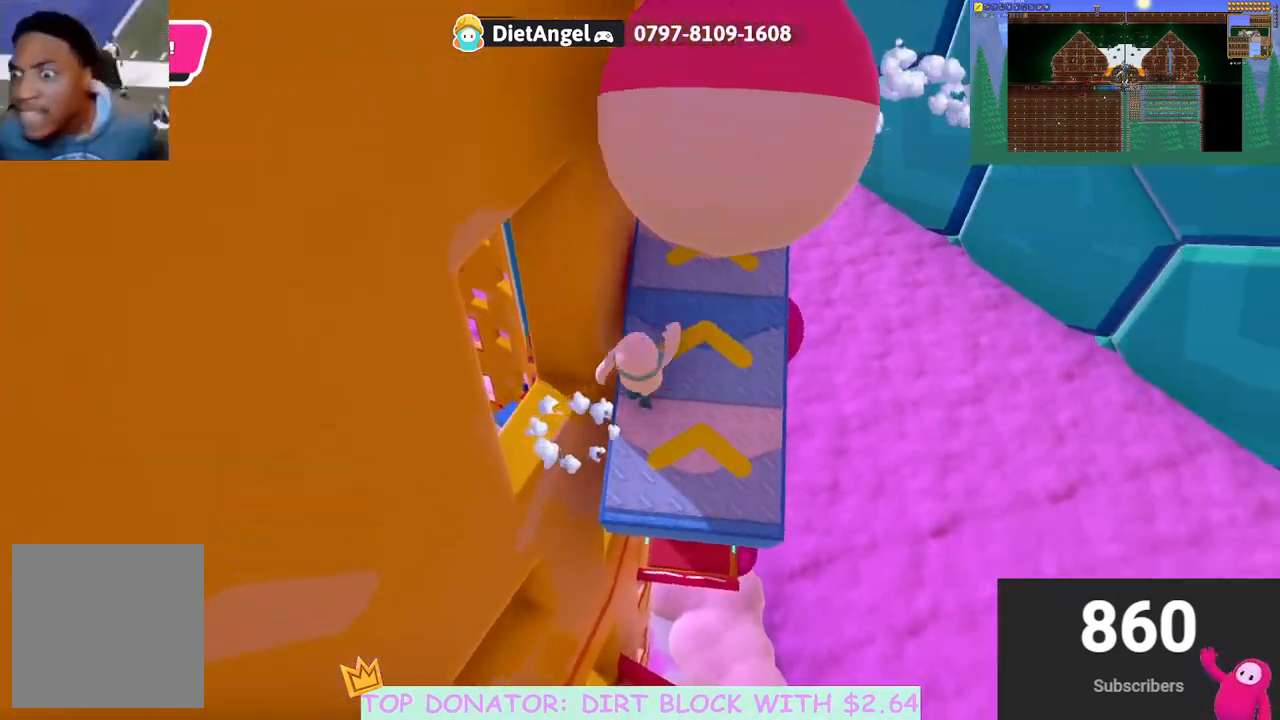
{"buttons": [], "left_stick": "up", "right_stick": "up-left", "events": [[200, "left_stick", "up-left"], [217, "right_stick", "up-left"], [433, "left_stick", "up"]]}
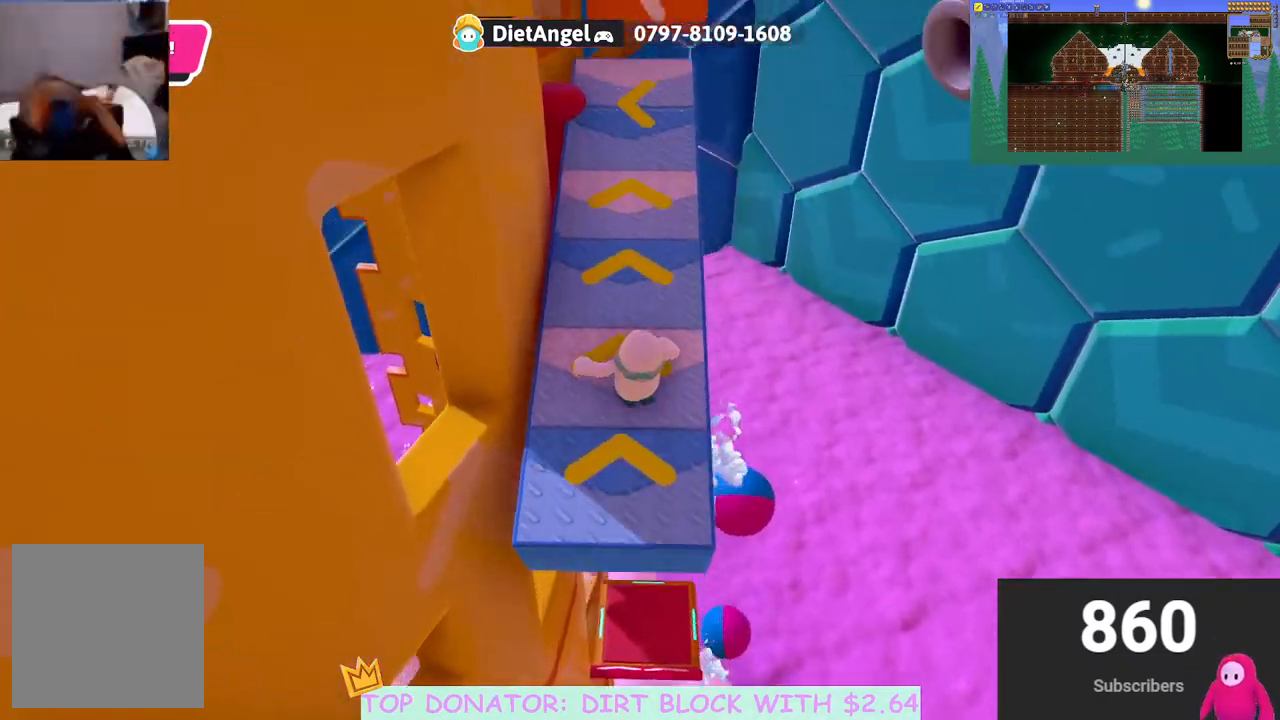
{"buttons": [], "left_stick": "up", "right_stick": "center", "events": [[67, "right_stick", "center"], [250, "right_stick", "down-right"], [300, "right_stick", "center"]]}
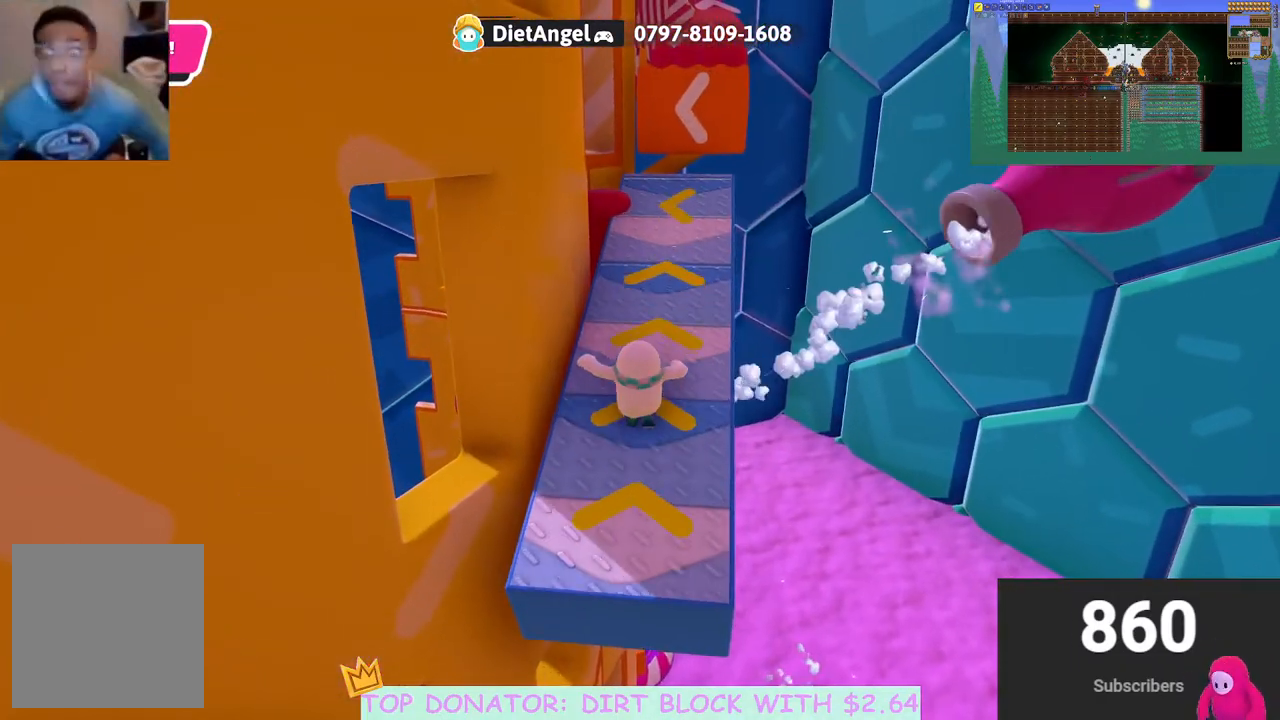
{"buttons": ["A"], "left_stick": "up", "right_stick": "center", "events": [[67, "right_stick", "down-right"], [267, "right_stick", "center"], [467, "A", "down"]]}
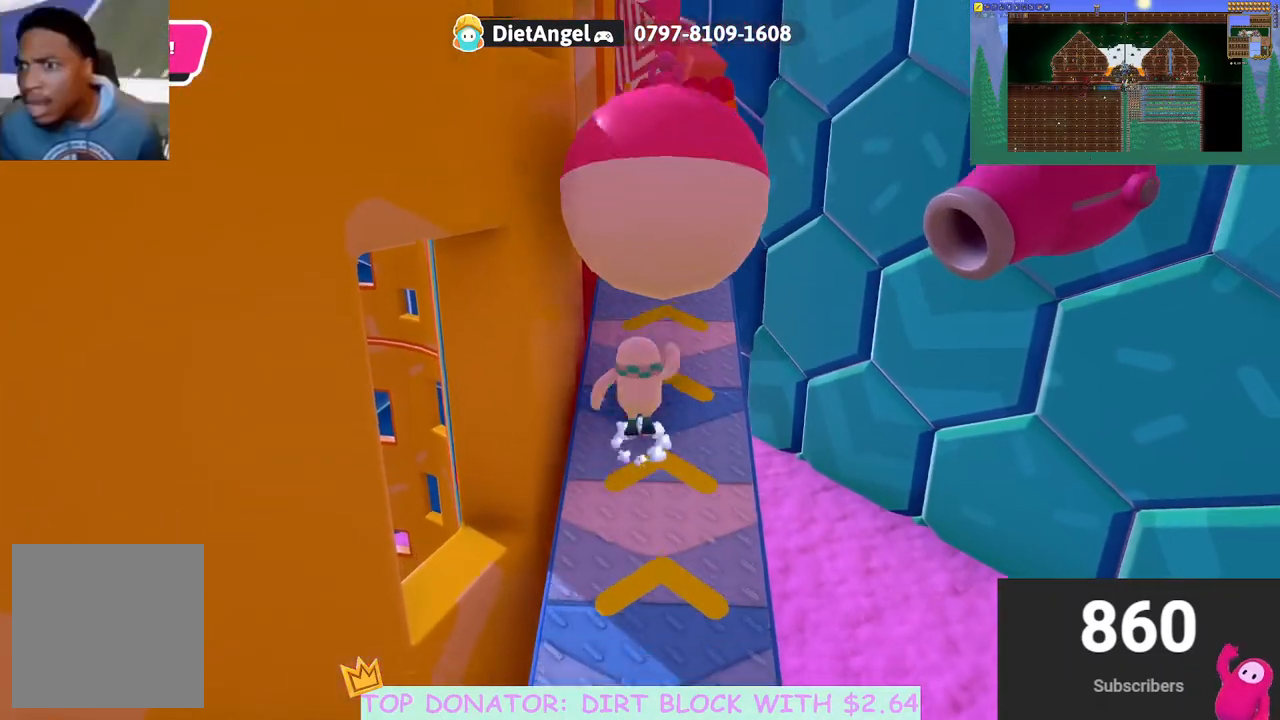
{"buttons": [], "left_stick": "up", "right_stick": "center", "events": [[33, "A", "up"]]}
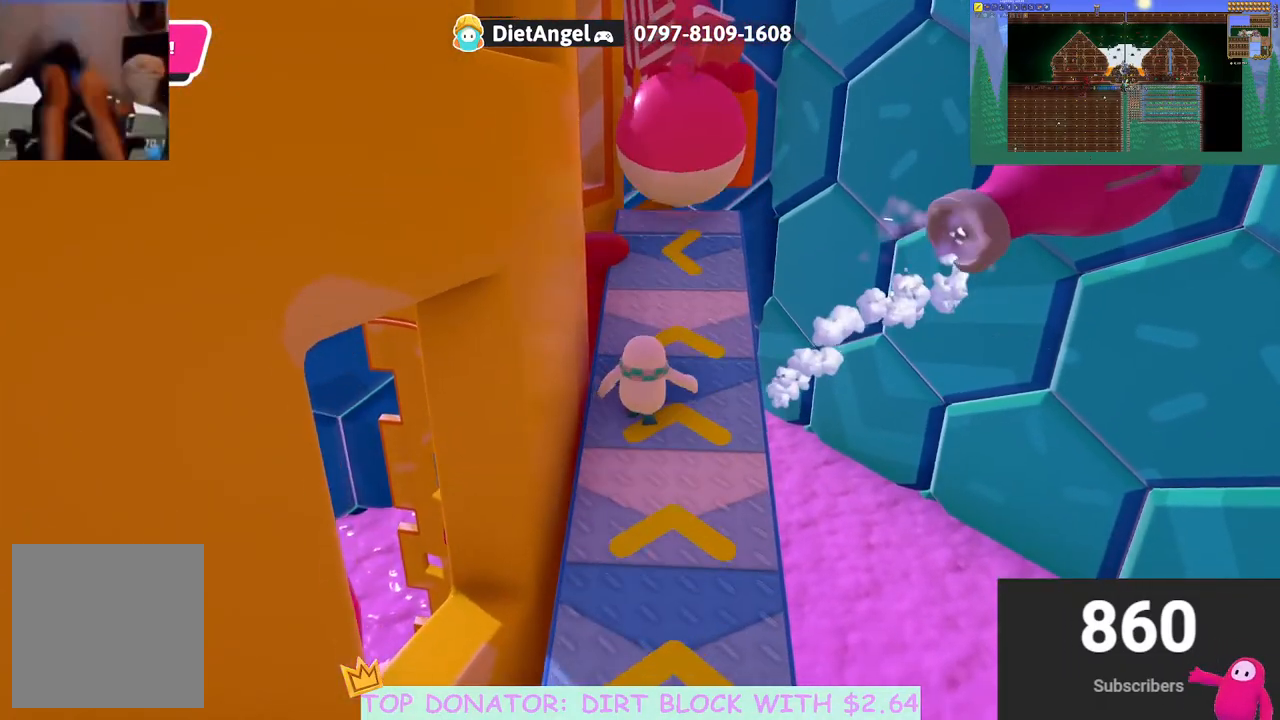
{"buttons": [], "left_stick": "center", "right_stick": "center", "events": [[383, "left_stick", "center"]]}
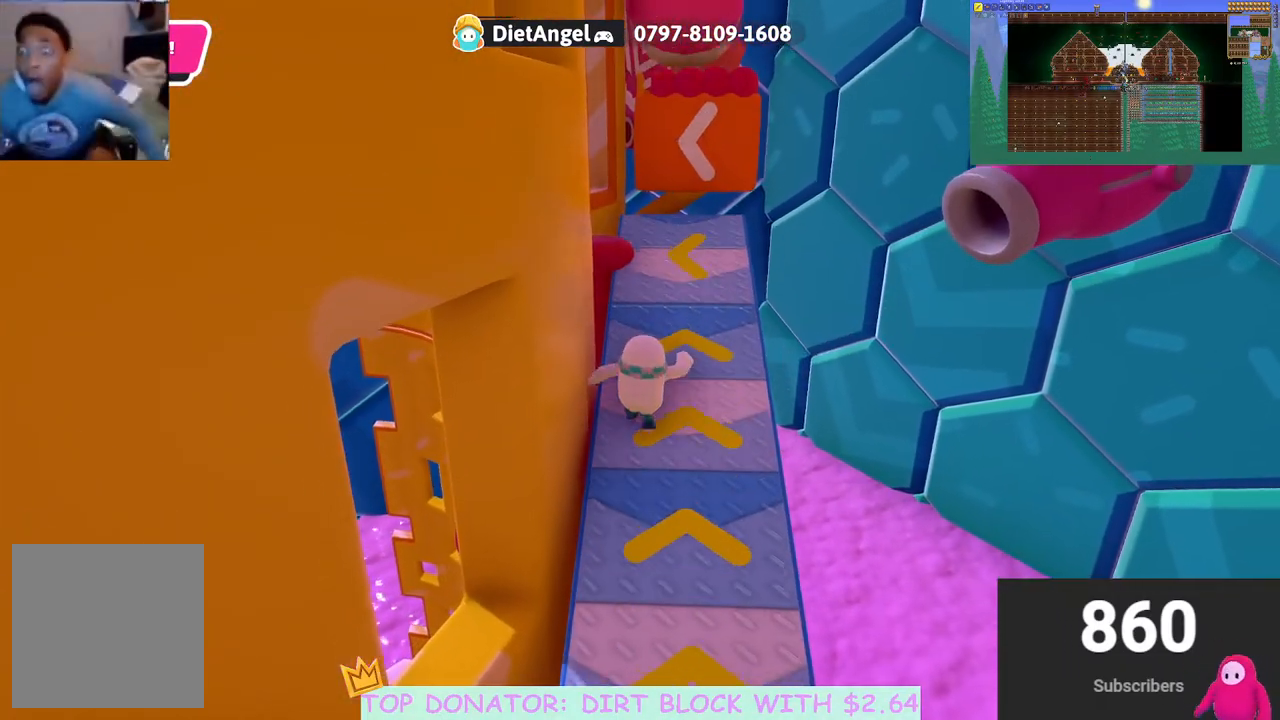
{"buttons": [], "left_stick": "up", "right_stick": "center", "events": [[17, "left_stick", "up"]]}
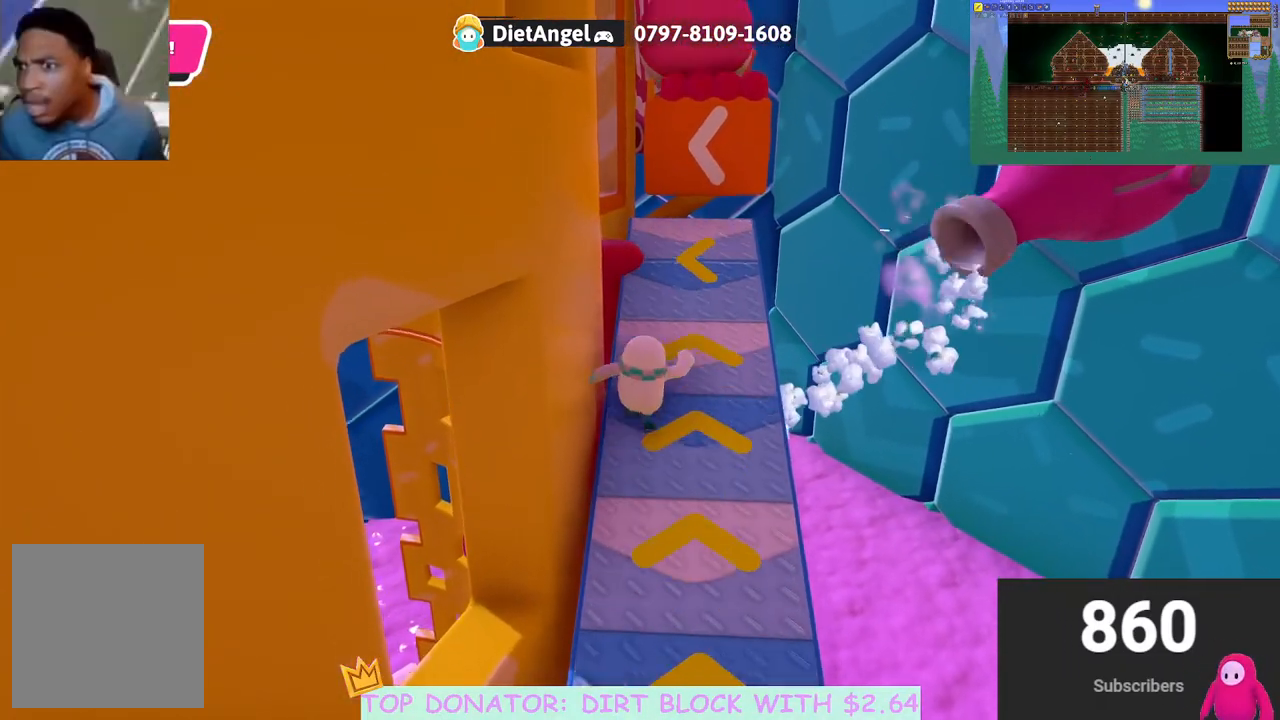
{"buttons": [], "left_stick": "up", "right_stick": "center", "events": [[150, "left_stick", "up-right"], [267, "left_stick", "up"]]}
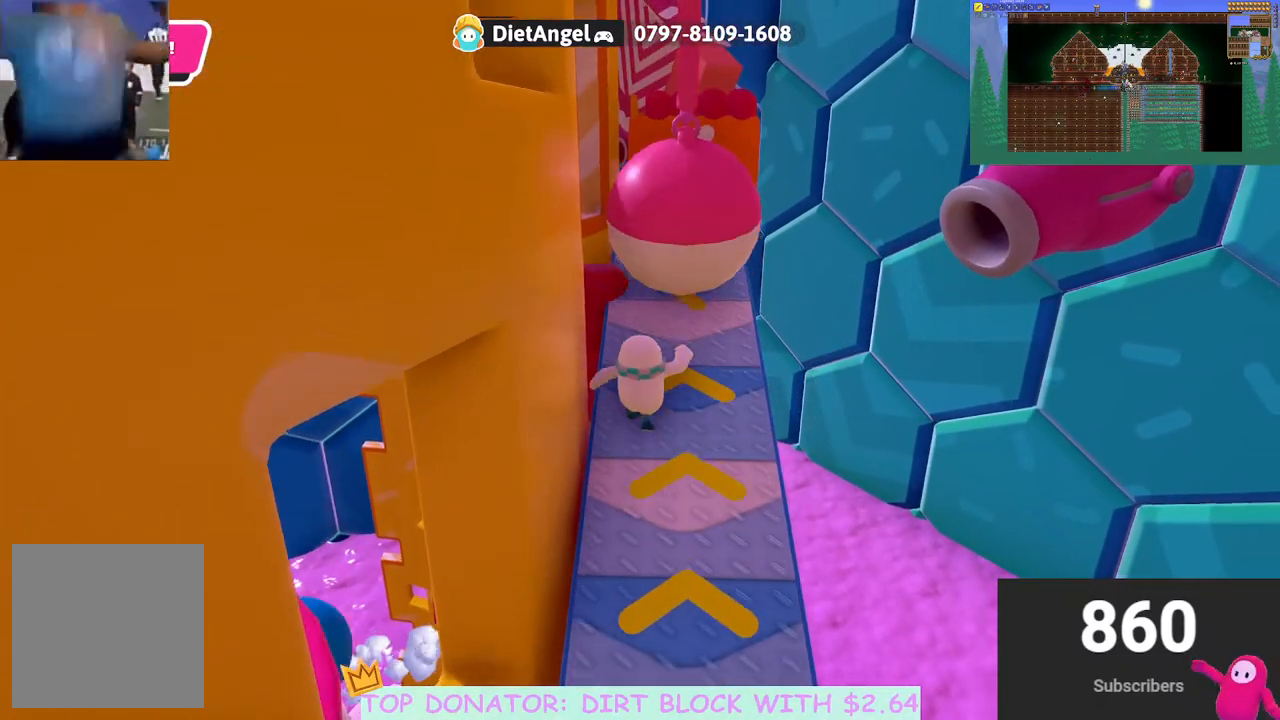
{"buttons": [], "left_stick": "up", "right_stick": "down", "events": [[300, "right_stick", "down"]]}
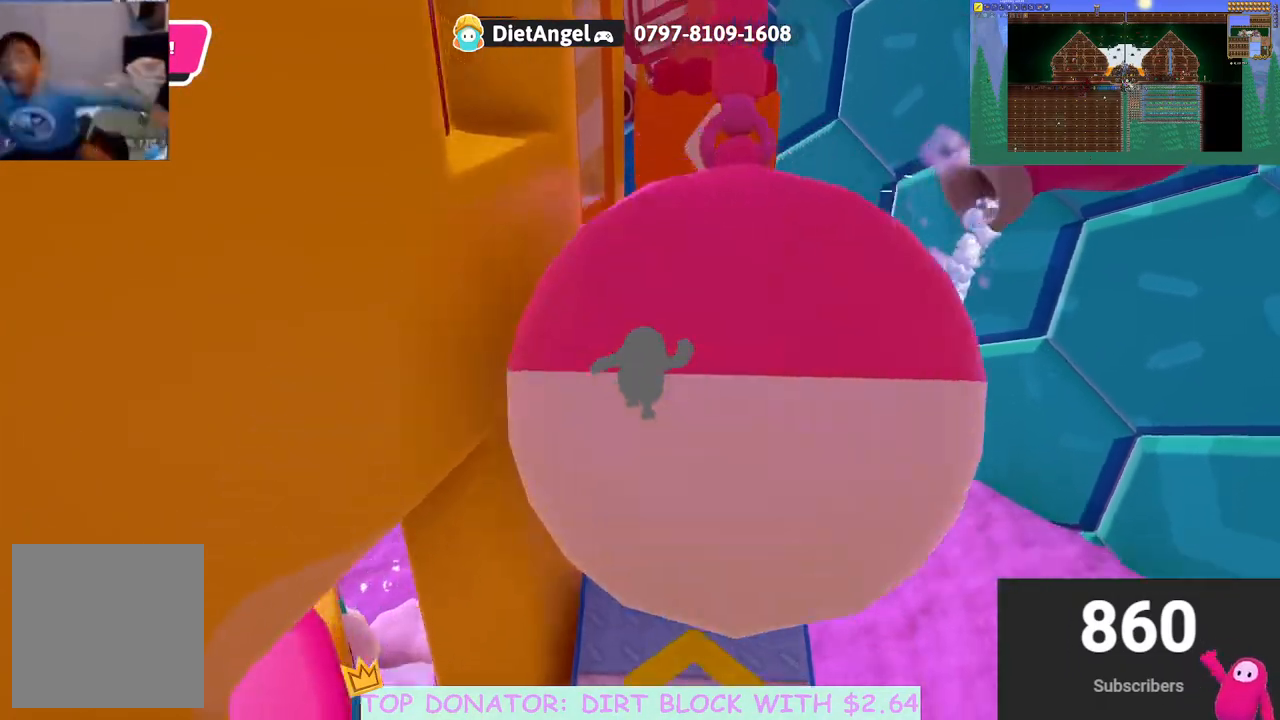
{"buttons": [], "left_stick": "up", "right_stick": "down", "events": [[217, "right_stick", "center"], [433, "right_stick", "down"]]}
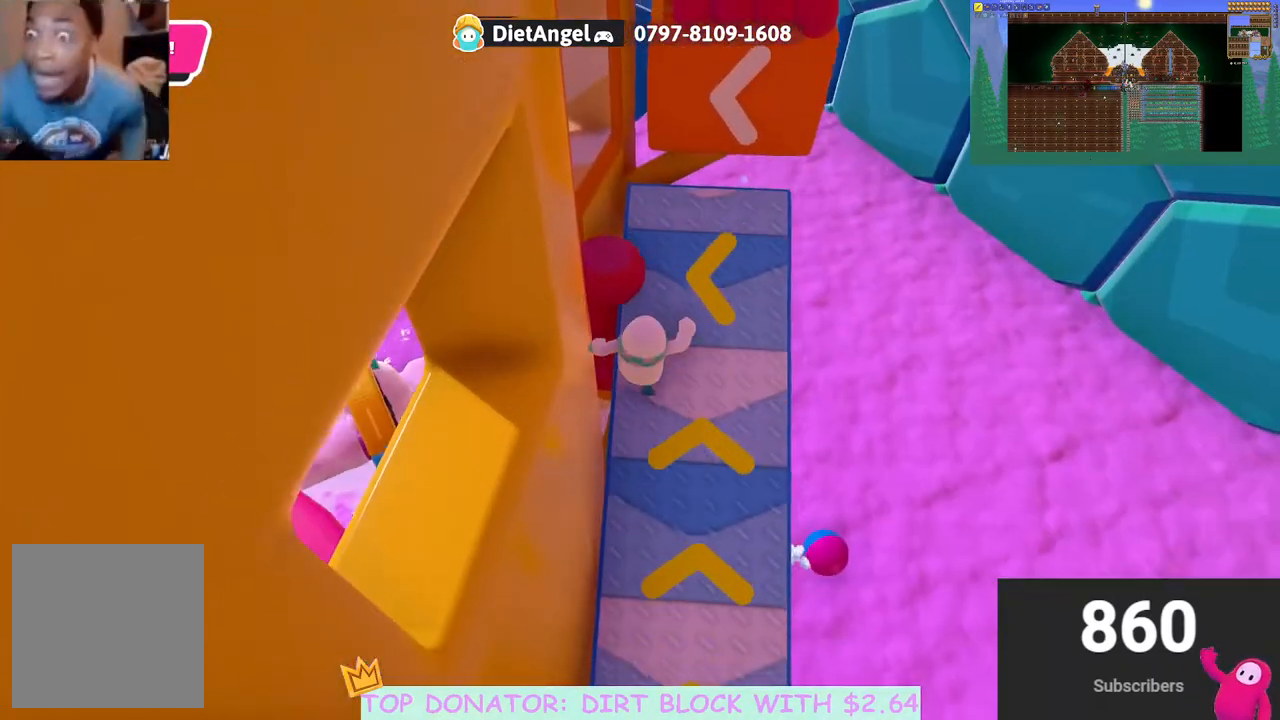
{"buttons": [], "left_stick": "up", "right_stick": "center", "events": [[33, "right_stick", "center"], [200, "A", "down"], [333, "A", "up"]]}
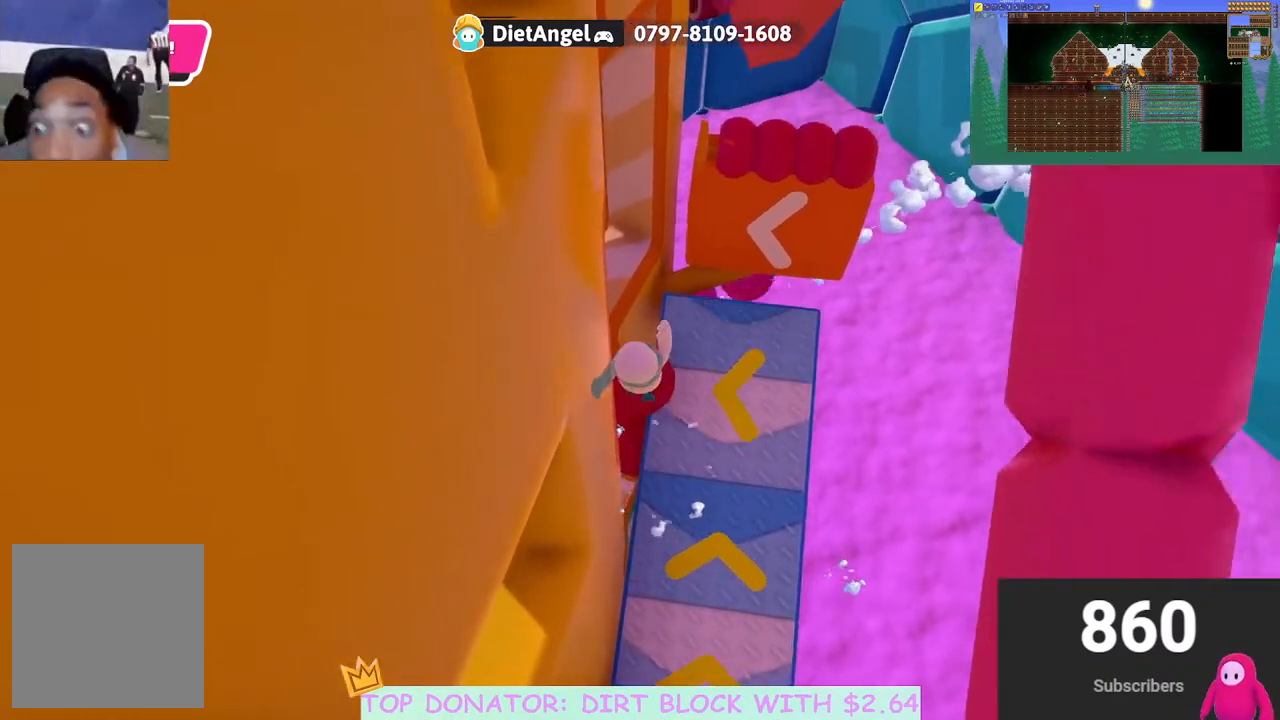
{"buttons": [], "left_stick": "center", "right_stick": "center", "events": [[183, "A", "down"], [300, "A", "up"], [400, "left_stick", "center"]]}